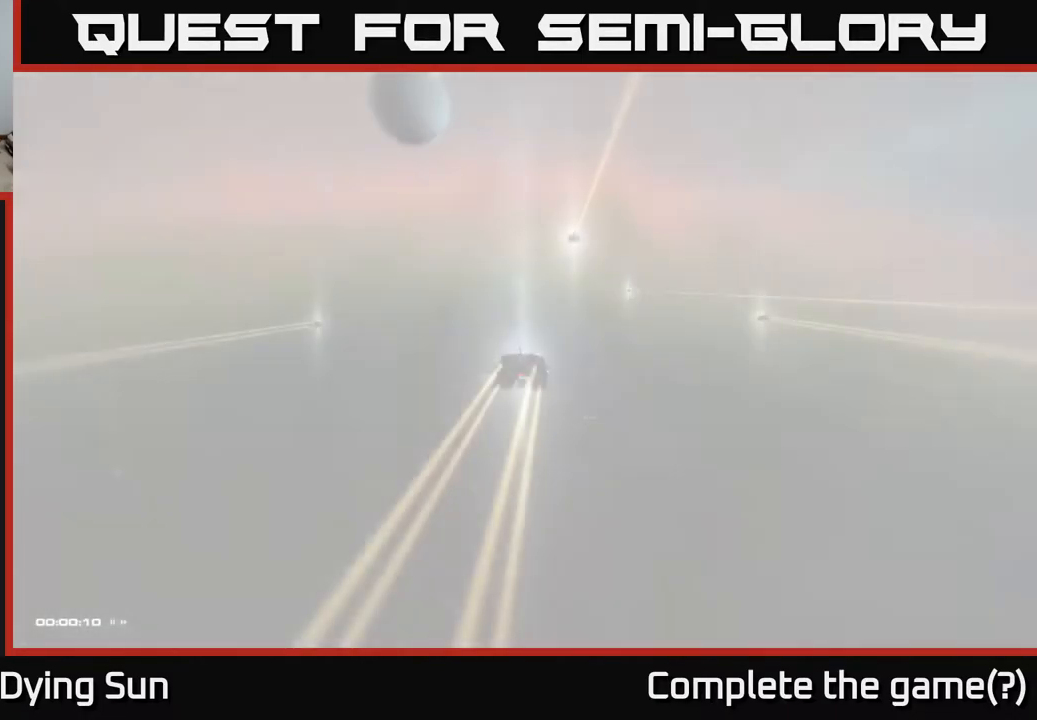
Gameplay with a controller (Xbox layout); each line is a JSON object with the inputs held at the frame after it. "events" lists button and stick changes between this image and that frame as [ms after this image, input, new state], when the widget could be followed in between.
{"buttons": [], "left_stick": "center", "right_stick": "center", "events": [[317, "right_stick", "up"], [417, "right_stick", "center"]]}
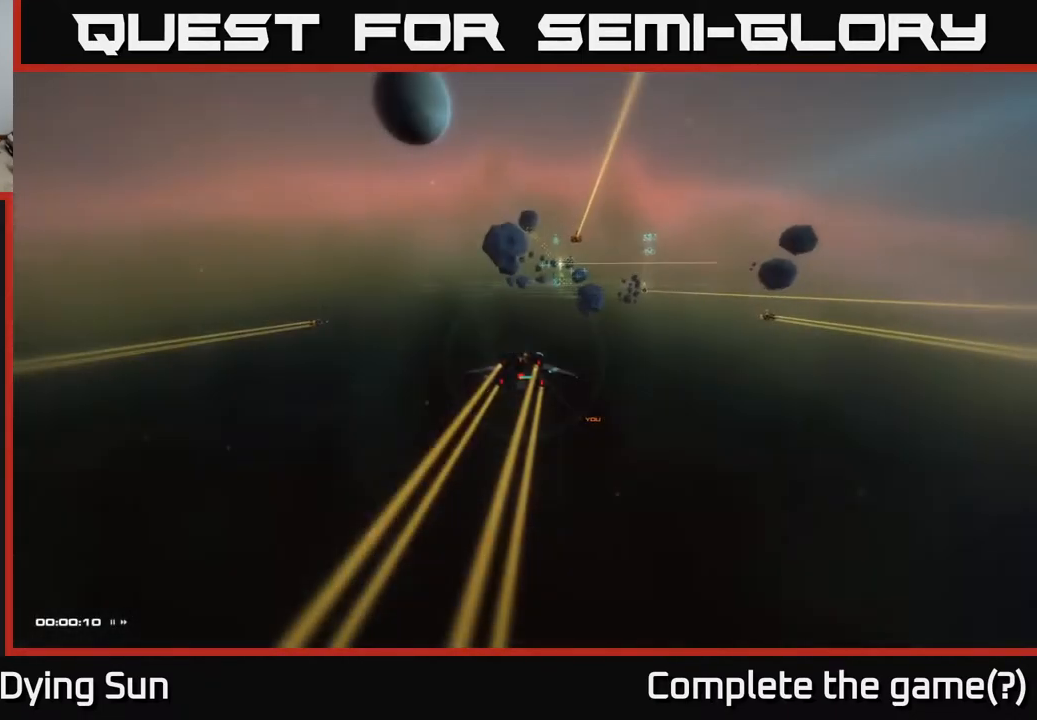
{"buttons": [], "left_stick": "center", "right_stick": "up", "events": [[200, "right_stick", "down"], [350, "right_stick", "right"], [467, "right_stick", "up"]]}
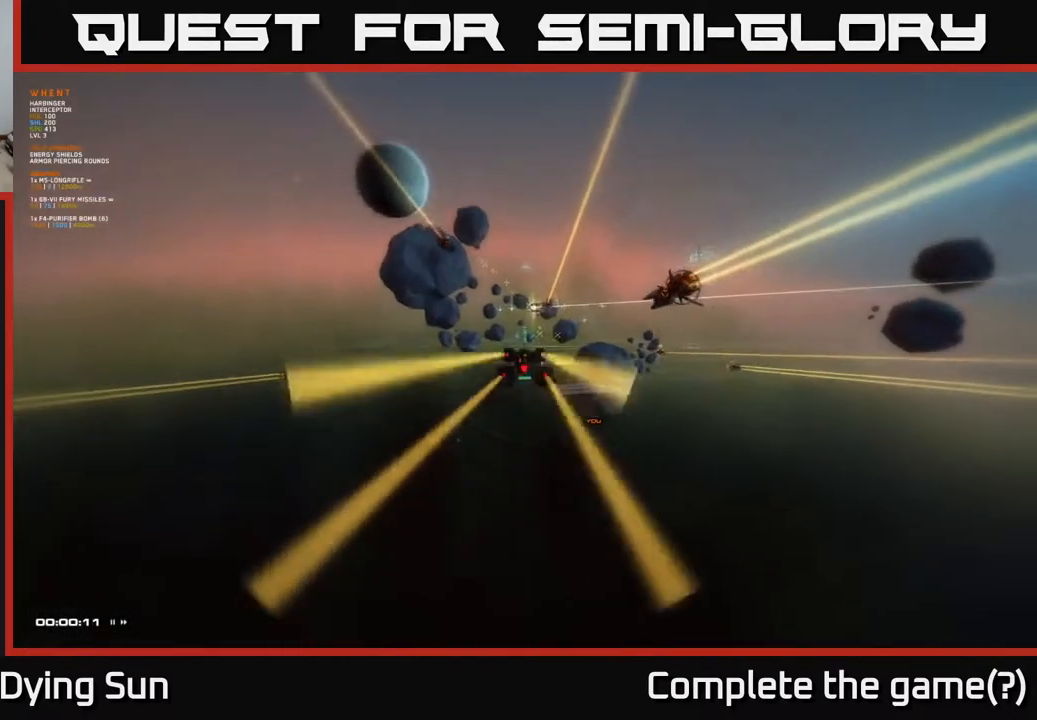
{"buttons": [], "left_stick": "center", "right_stick": "center", "events": [[17, "right_stick", "center"]]}
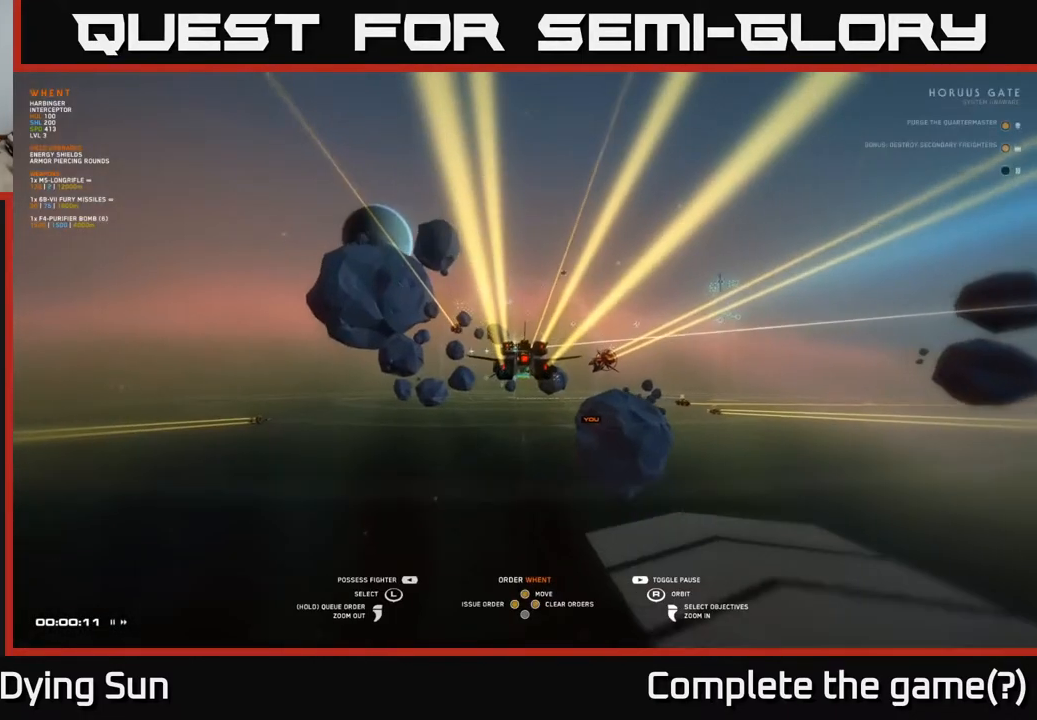
{"buttons": [], "left_stick": "center", "right_stick": "center", "events": [[250, "right_stick", "down"], [467, "right_stick", "center"]]}
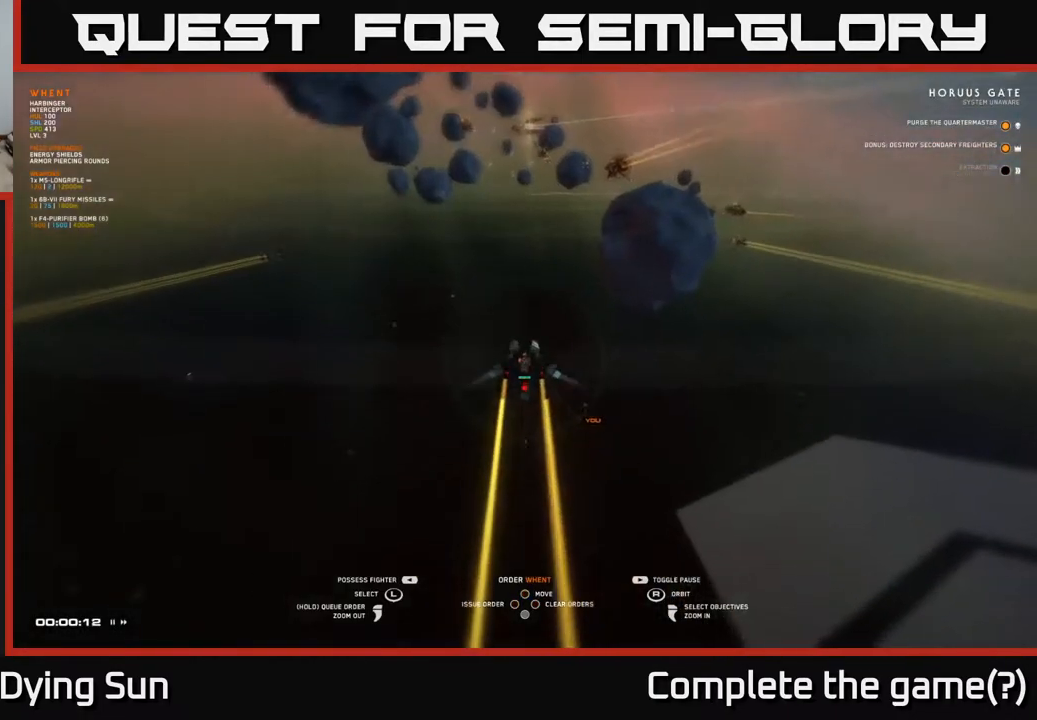
{"buttons": [], "left_stick": "center", "right_stick": "center", "events": [[250, "right_stick", "up"], [383, "right_stick", "center"]]}
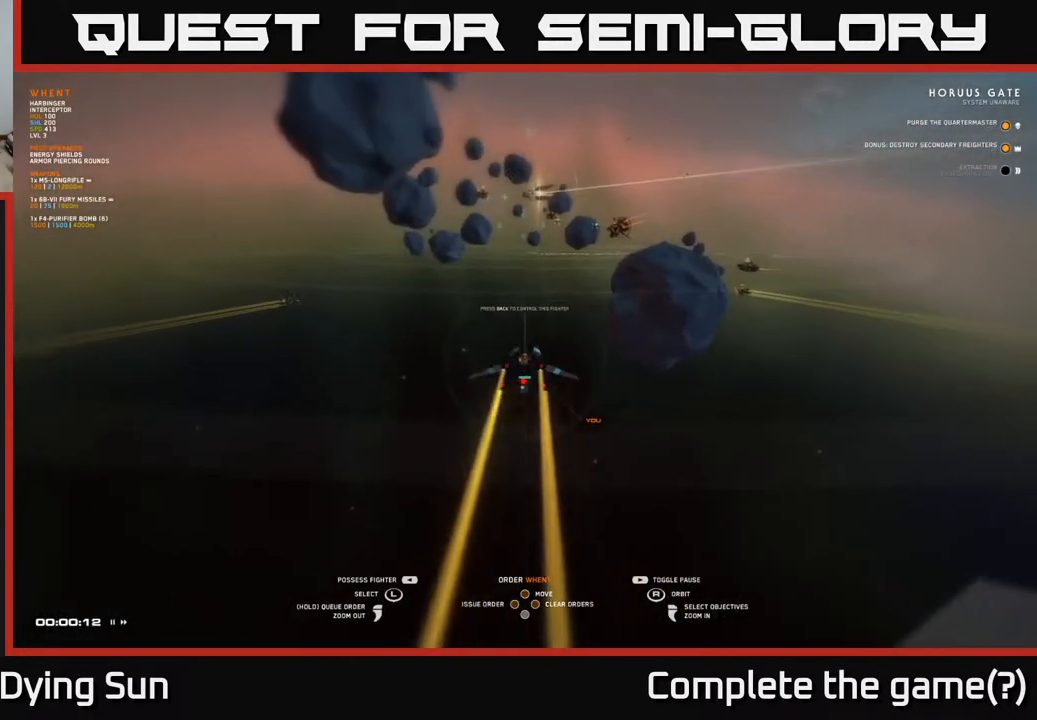
{"buttons": [], "left_stick": "center", "right_stick": "center", "events": []}
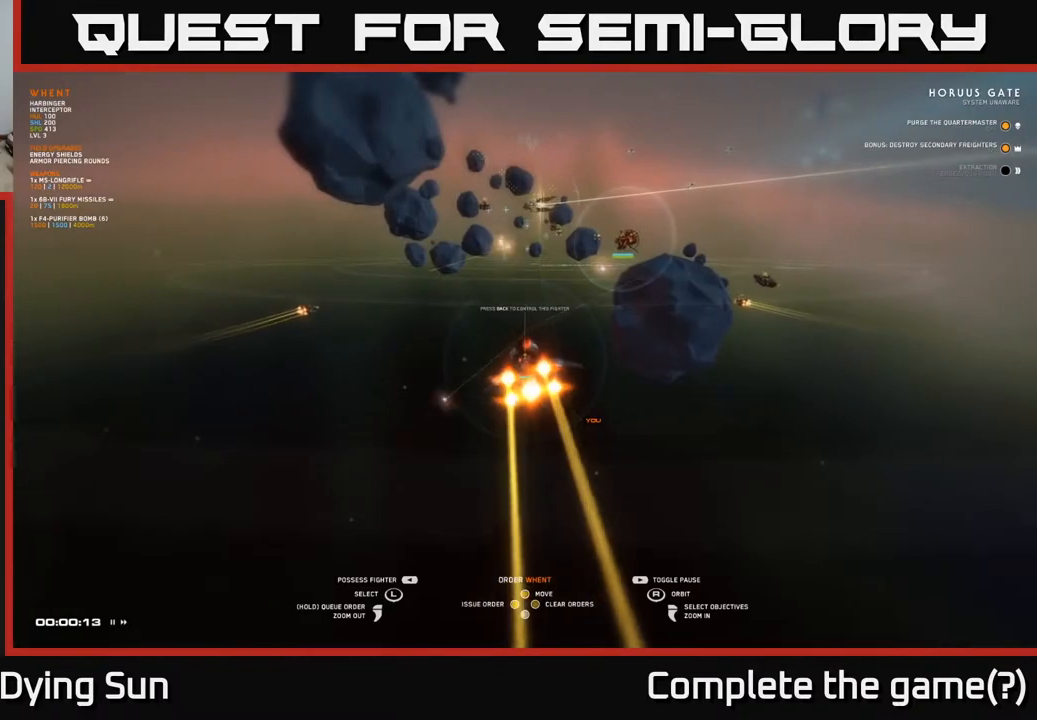
{"buttons": [], "left_stick": "center", "right_stick": "center", "events": [[150, "START", "down"], [300, "START", "up"]]}
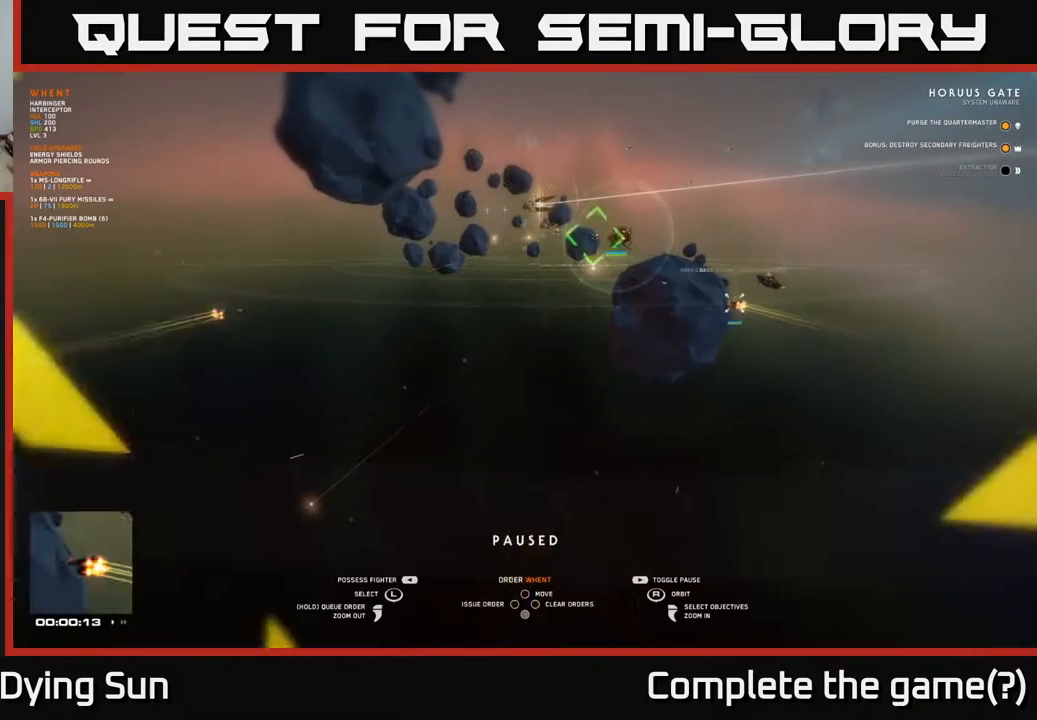
{"buttons": [], "left_stick": "center", "right_stick": "center", "events": [[17, "left_stick", "right"], [167, "left_stick", "center"], [333, "left_stick", "up"], [483, "left_stick", "center"]]}
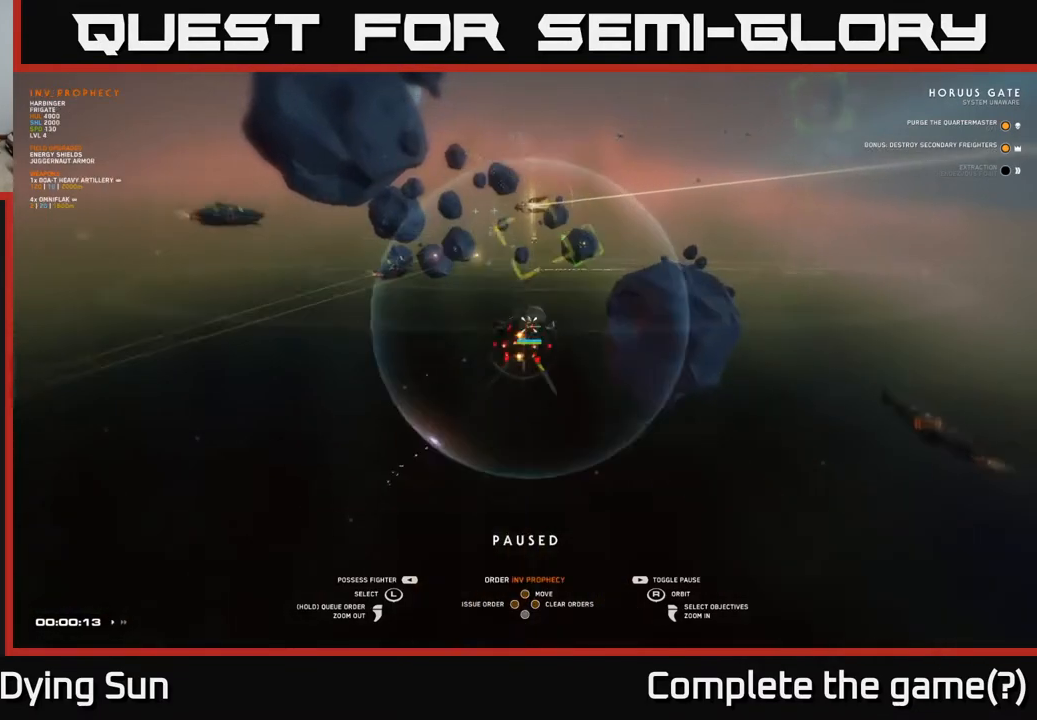
{"buttons": [], "left_stick": "up", "right_stick": "center", "events": [[467, "left_stick", "up"]]}
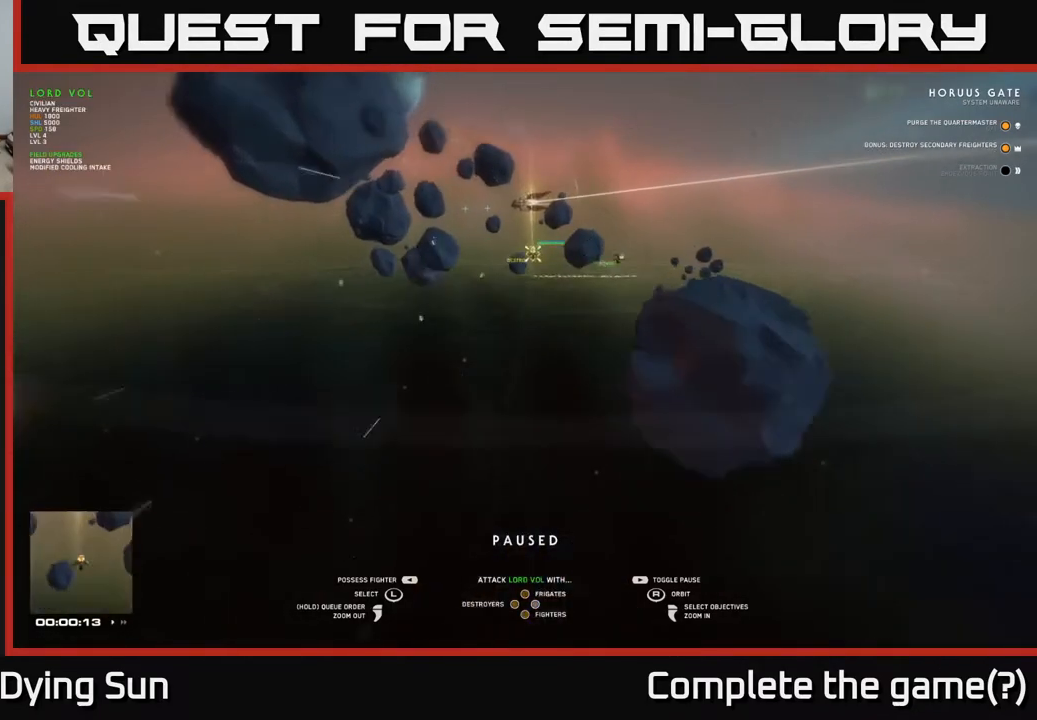
{"buttons": [], "left_stick": "center", "right_stick": "center", "events": [[133, "left_stick", "center"]]}
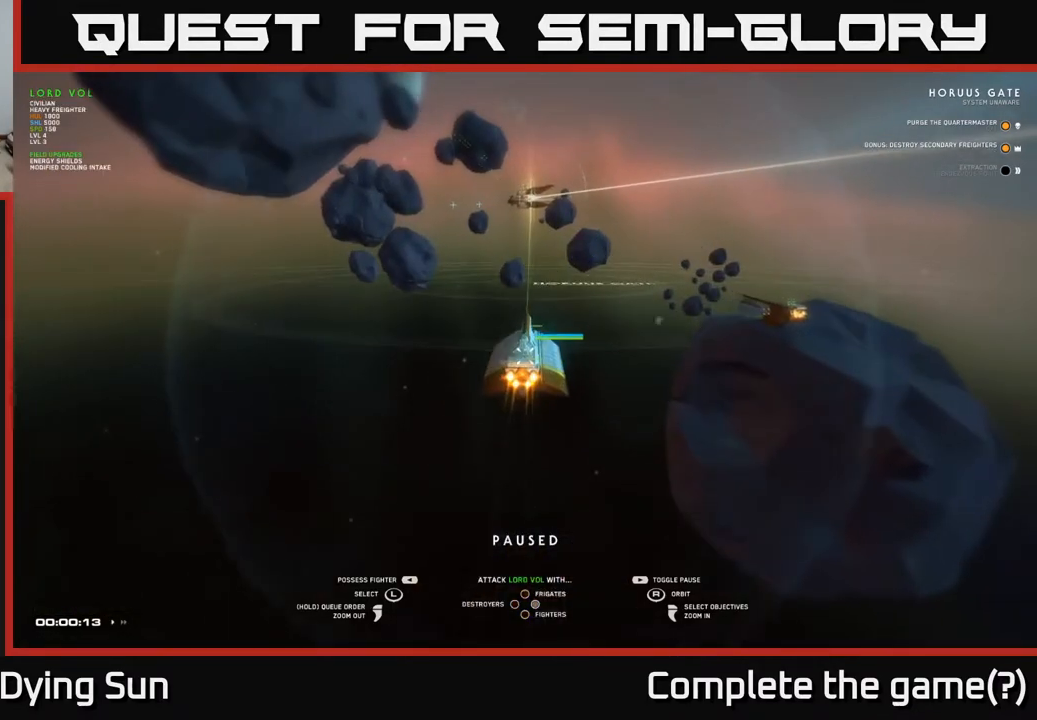
{"buttons": [], "left_stick": "center", "right_stick": "center", "events": []}
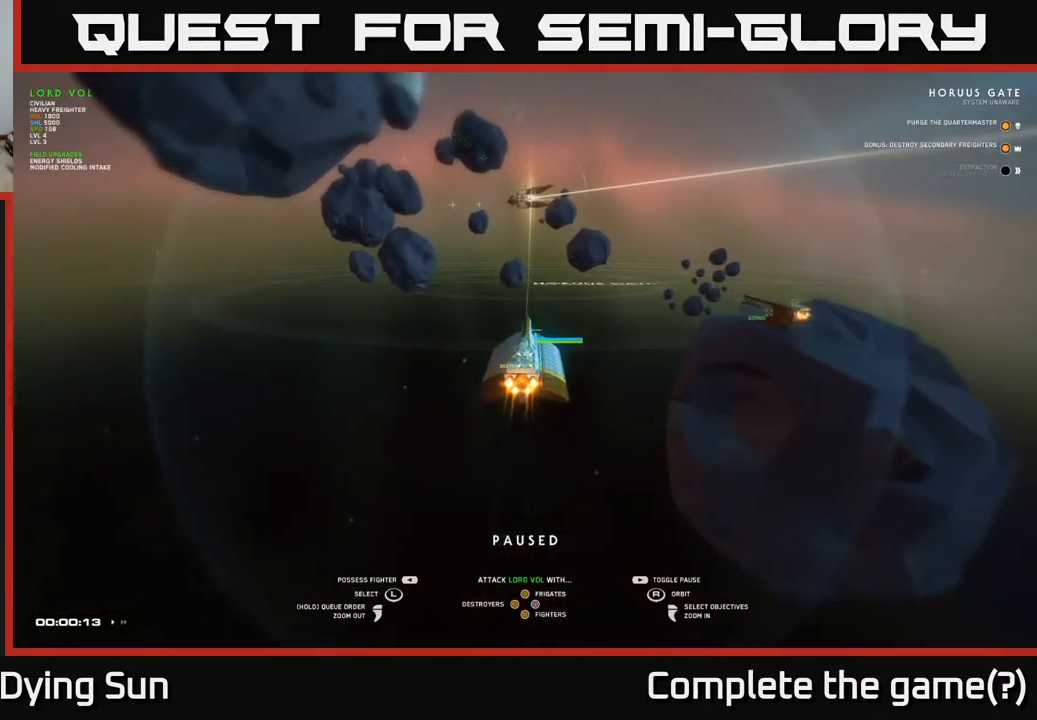
{"buttons": [], "left_stick": "center", "right_stick": "center", "events": [[83, "X", "down"], [150, "X", "up"], [233, "Y", "down"], [300, "Y", "up"]]}
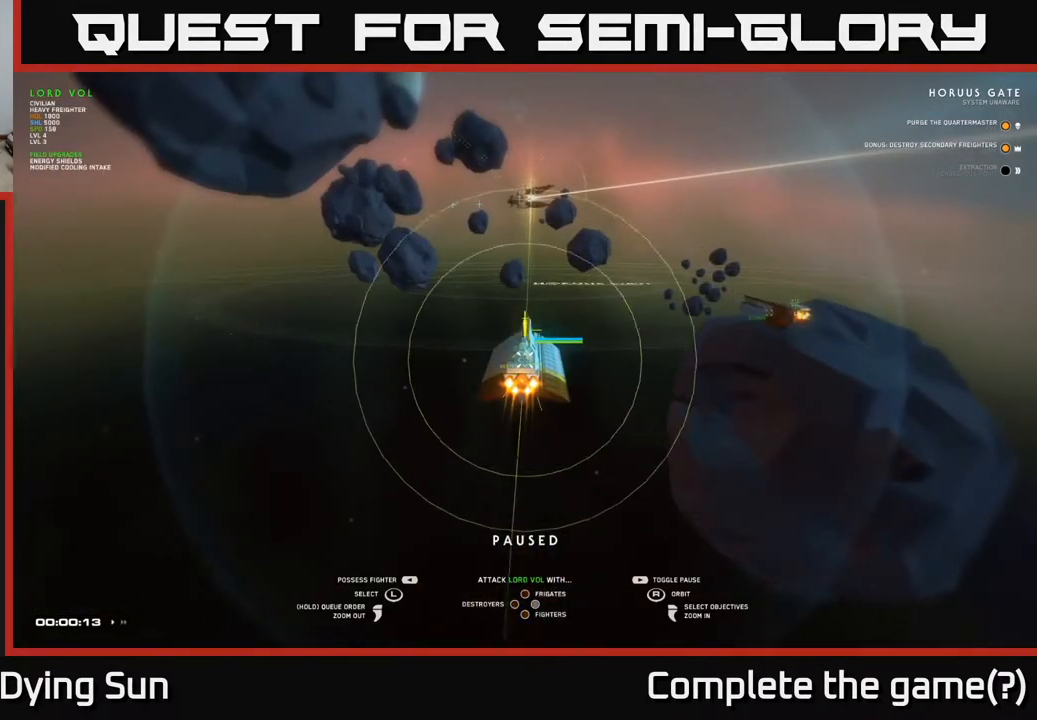
{"buttons": [], "left_stick": "center", "right_stick": "right", "events": [[317, "right_stick", "right"]]}
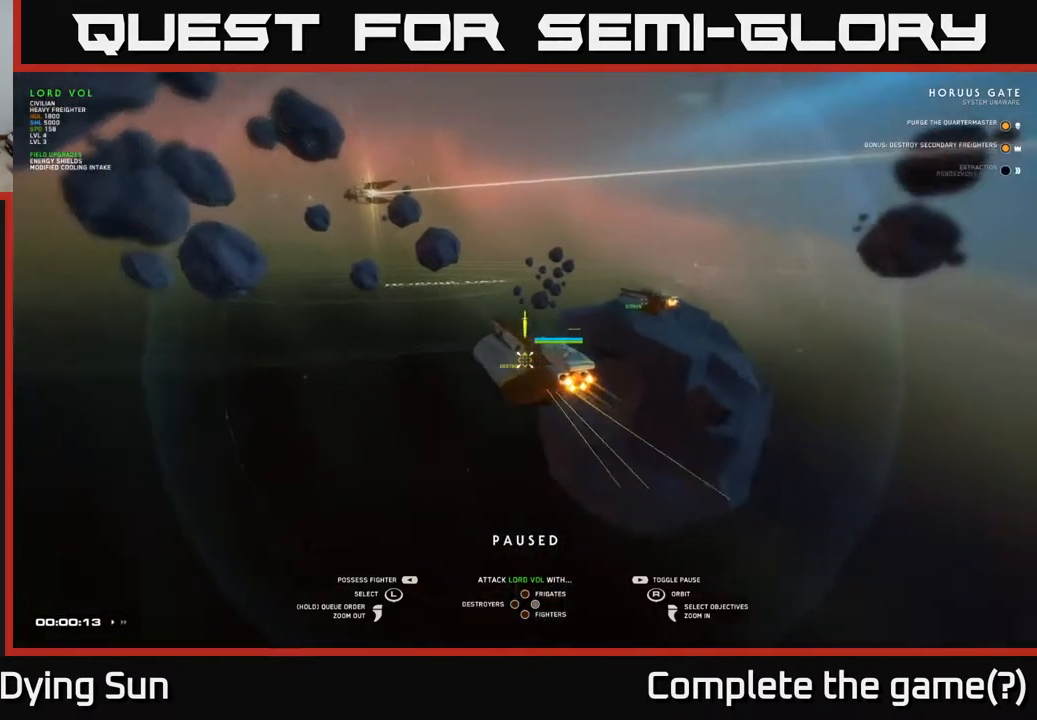
{"buttons": [], "left_stick": "center", "right_stick": "center", "events": [[50, "right_stick", "center"]]}
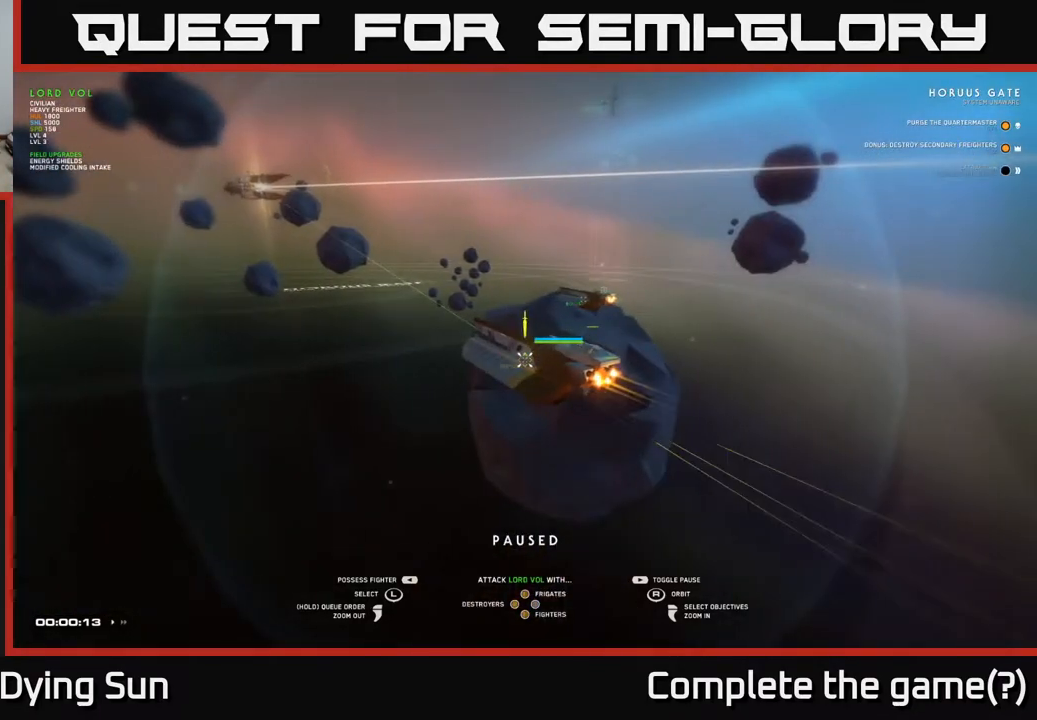
{"buttons": [], "left_stick": "center", "right_stick": "center", "events": []}
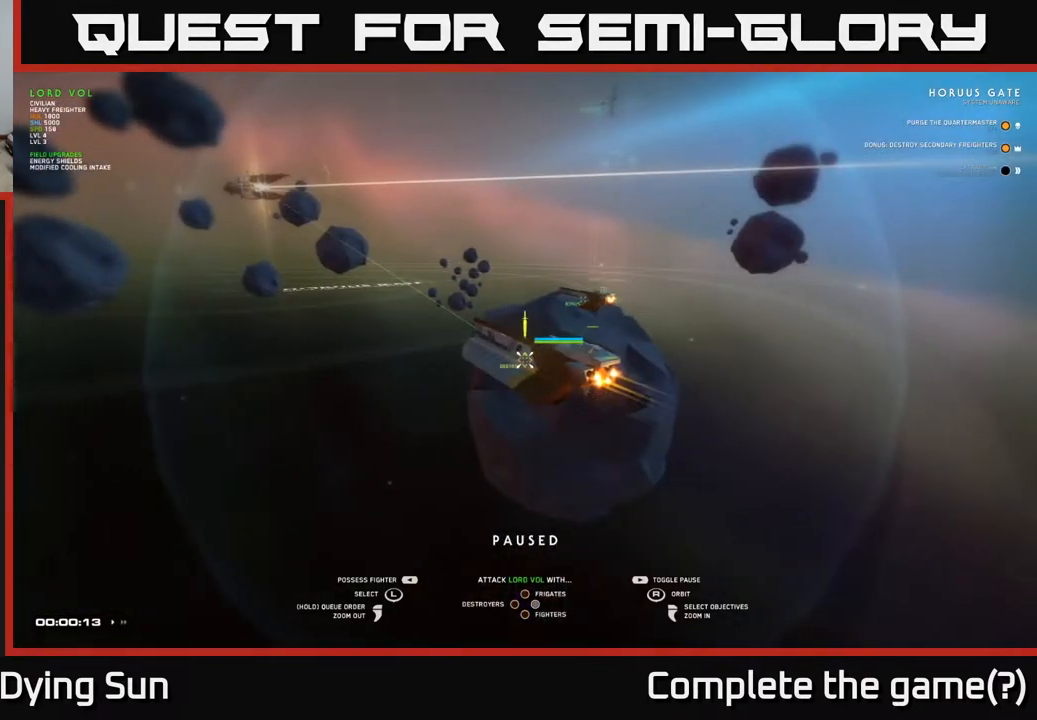
{"buttons": [], "left_stick": "right", "right_stick": "center", "events": [[33, "right_stick", "left"], [267, "right_stick", "center"], [467, "left_stick", "right"]]}
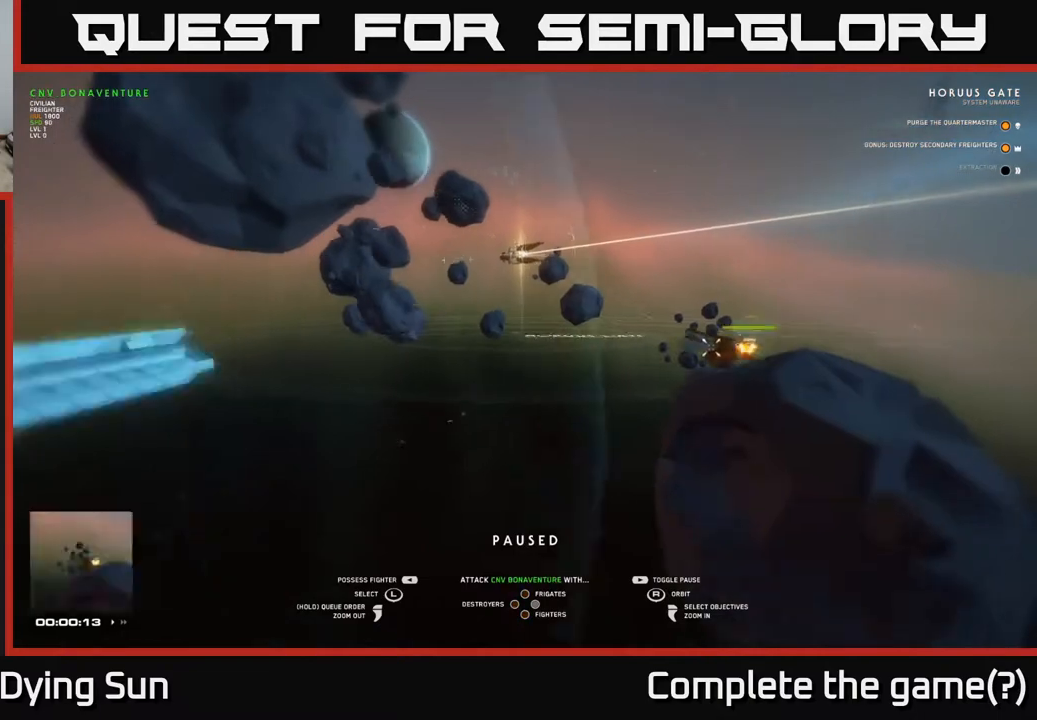
{"buttons": [], "left_stick": "center", "right_stick": "down-left", "events": [[133, "left_stick", "center"], [433, "right_stick", "down-left"]]}
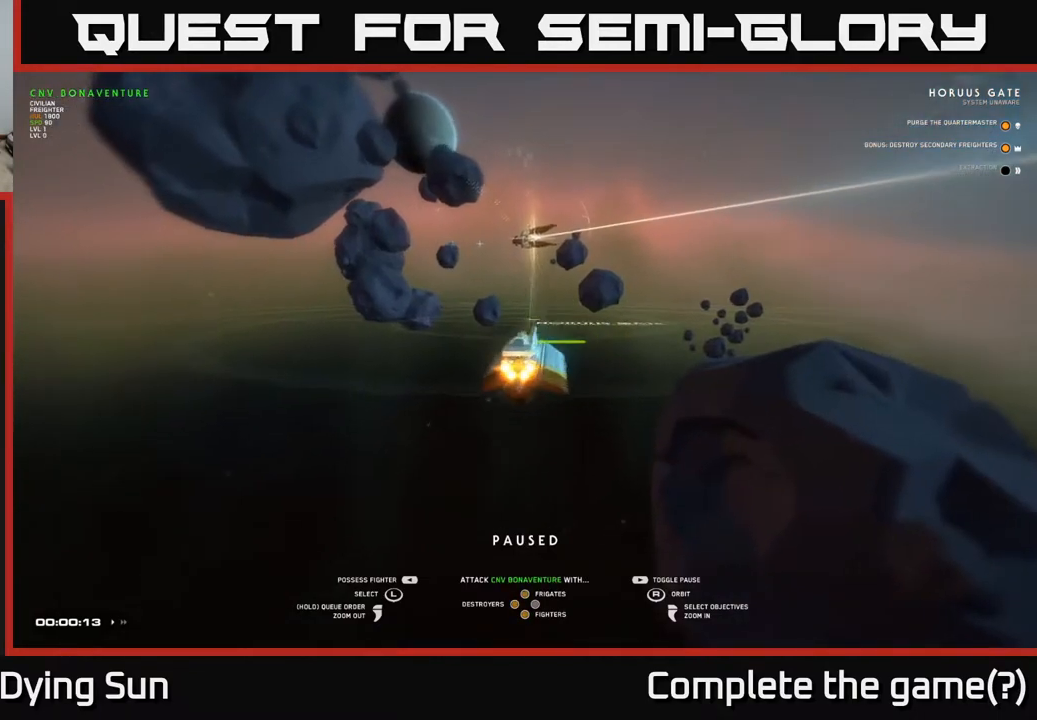
{"buttons": [], "left_stick": "center", "right_stick": "right", "events": [[17, "SELECT", "down"], [33, "right_stick", "center"], [167, "SELECT", "up"], [483, "right_stick", "right"]]}
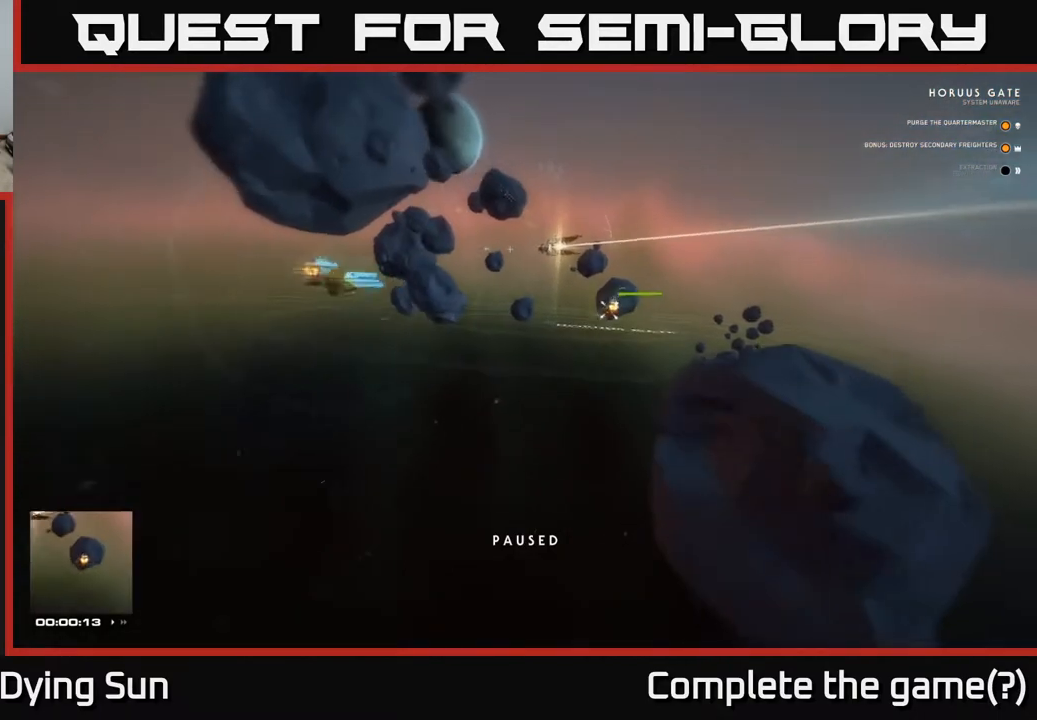
{"buttons": [], "left_stick": "center", "right_stick": "center", "events": [[200, "right_stick", "center"]]}
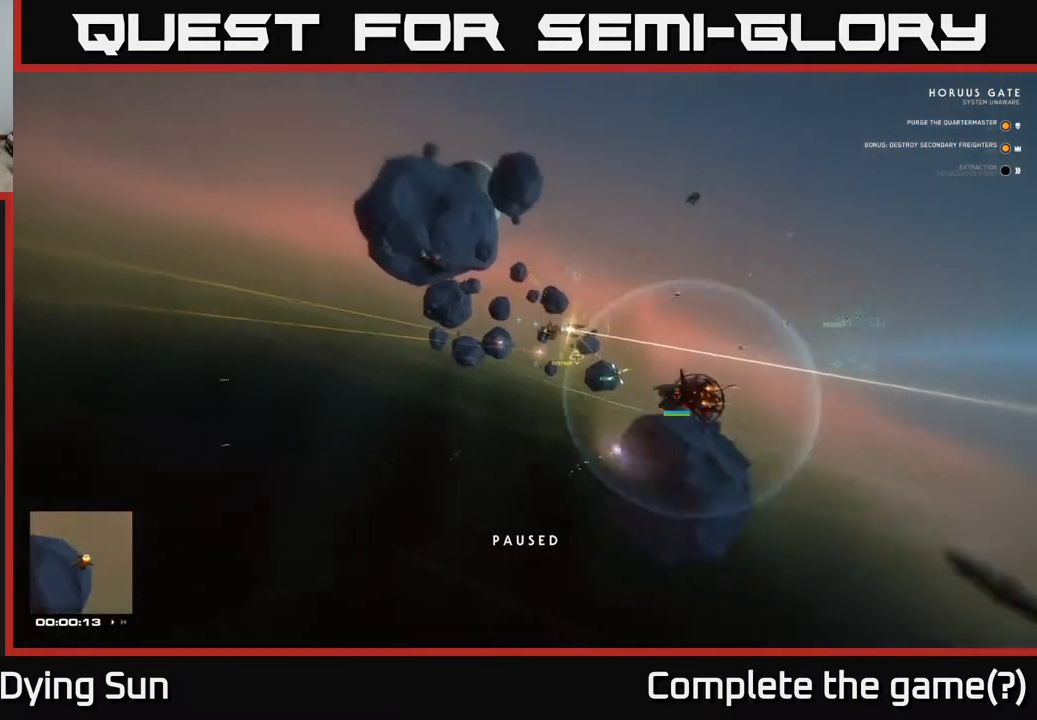
{"buttons": [], "left_stick": "center", "right_stick": "center", "events": [[50, "right_stick", "right"], [117, "right_stick", "down-right"], [350, "right_stick", "center"]]}
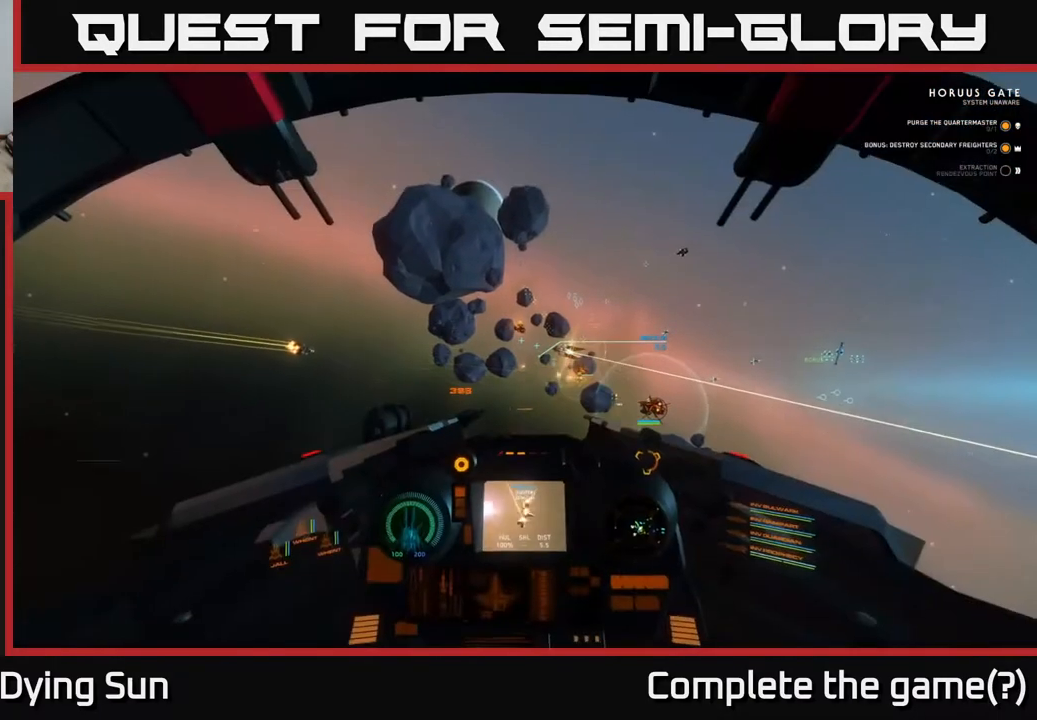
{"buttons": ["L2"], "left_stick": "center", "right_stick": "right", "events": [[17, "L2", "down"], [117, "right_stick", "down-right"], [300, "right_stick", "center"], [367, "R1", "down"], [467, "R1", "up"], [500, "right_stick", "right"]]}
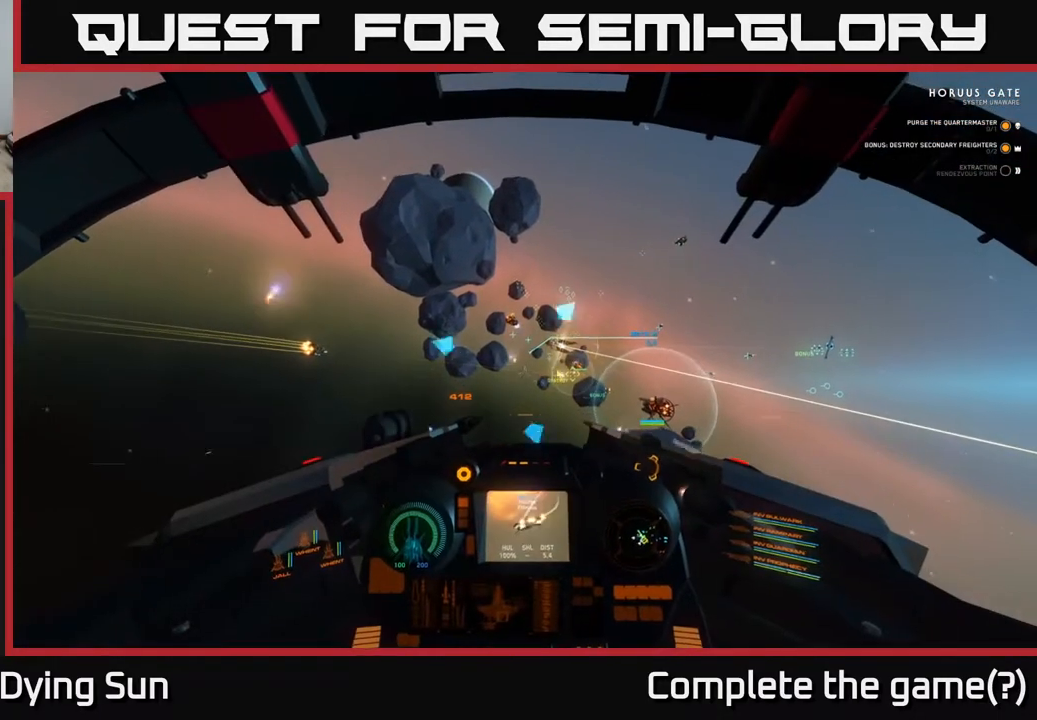
{"buttons": ["L2", "R1"], "left_stick": "center", "right_stick": "center", "events": [[17, "right_stick", "down-right"], [200, "right_stick", "center"], [317, "right_stick", "right"], [433, "R1", "down"], [433, "right_stick", "center"]]}
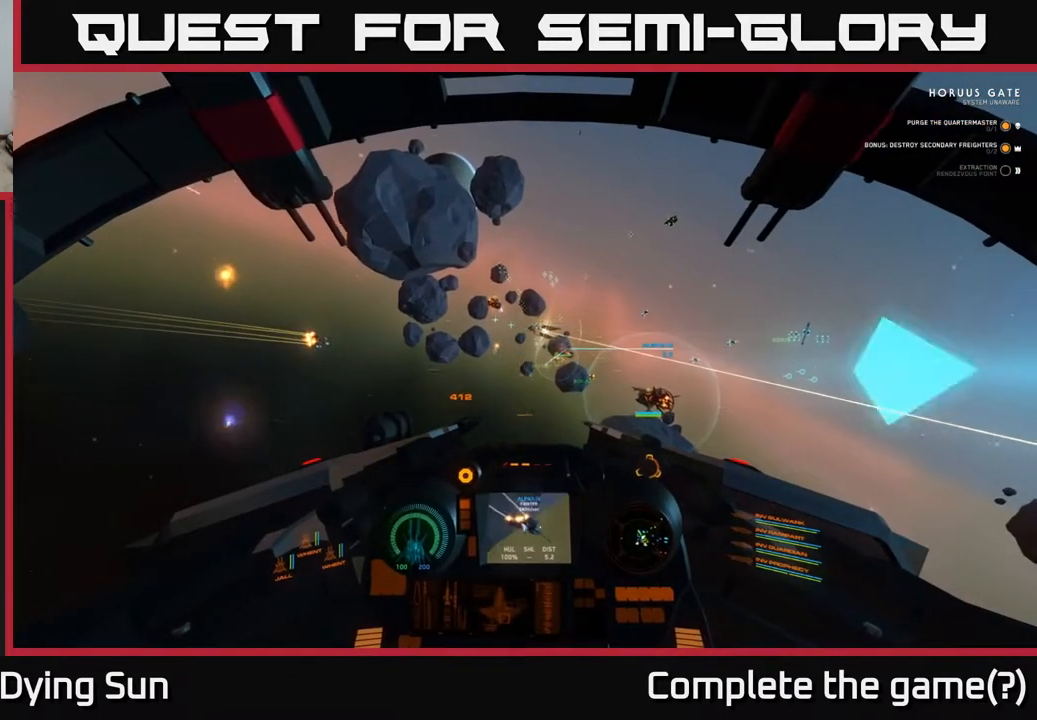
{"buttons": ["L2"], "left_stick": "center", "right_stick": "center", "events": [[17, "R1", "up"], [133, "right_stick", "down-right"], [267, "right_stick", "center"]]}
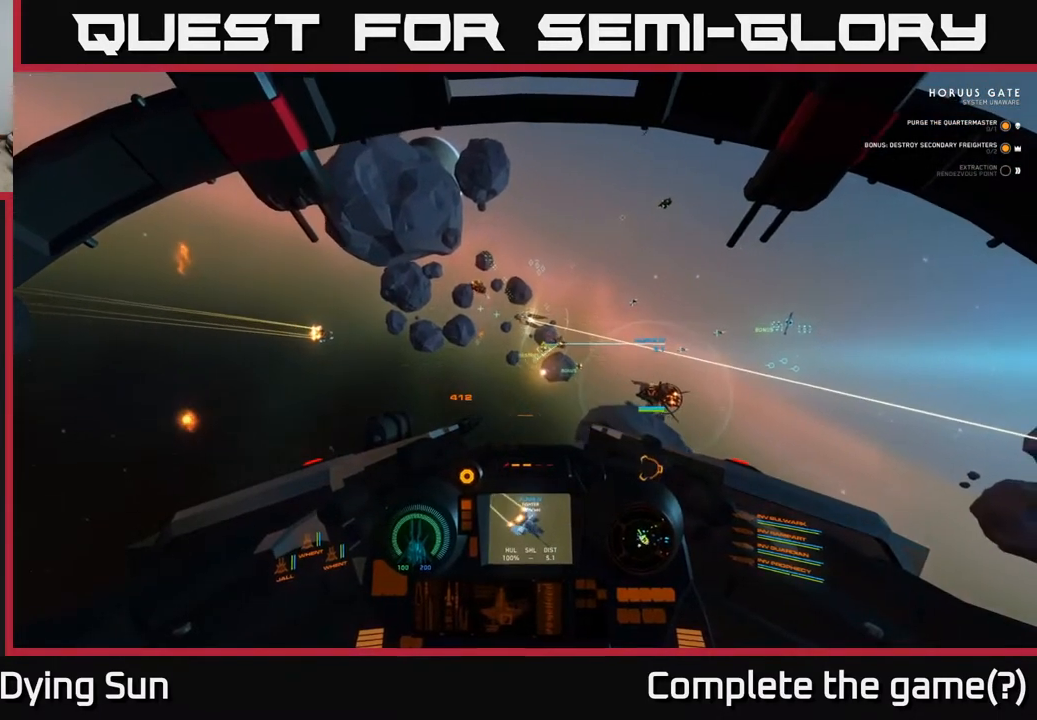
{"buttons": ["L2"], "left_stick": "center", "right_stick": "down-right", "events": [[233, "R2", "down"], [317, "R2", "up"], [450, "right_stick", "down-right"]]}
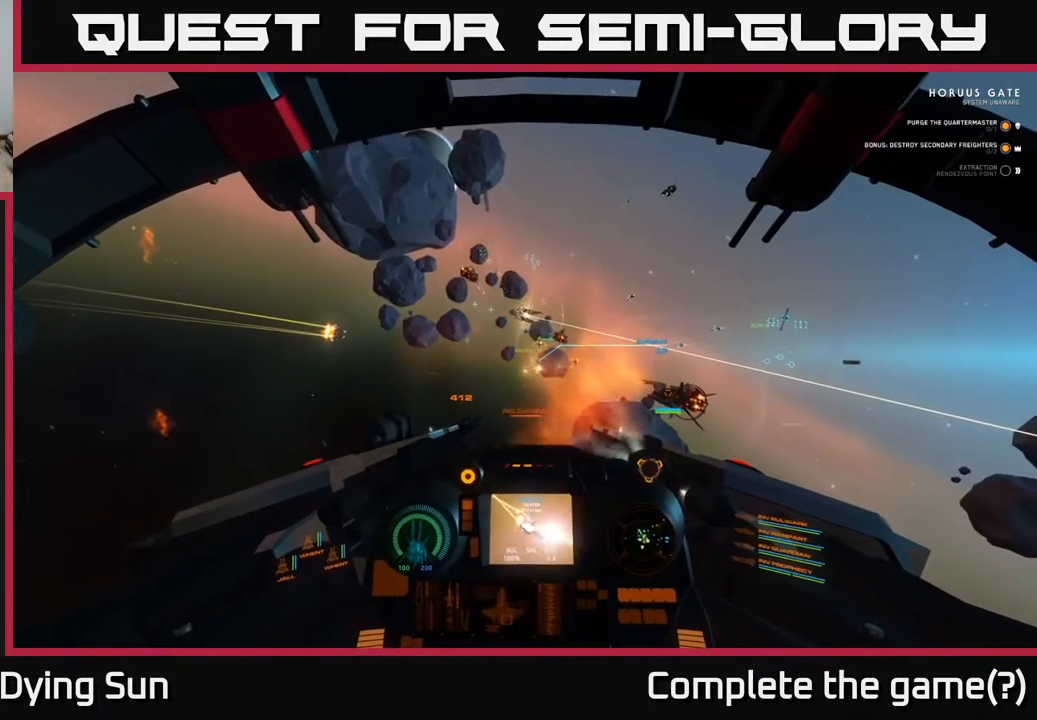
{"buttons": ["L2"], "left_stick": "center", "right_stick": "center", "events": [[83, "right_stick", "center"], [317, "right_stick", "right"], [483, "right_stick", "center"]]}
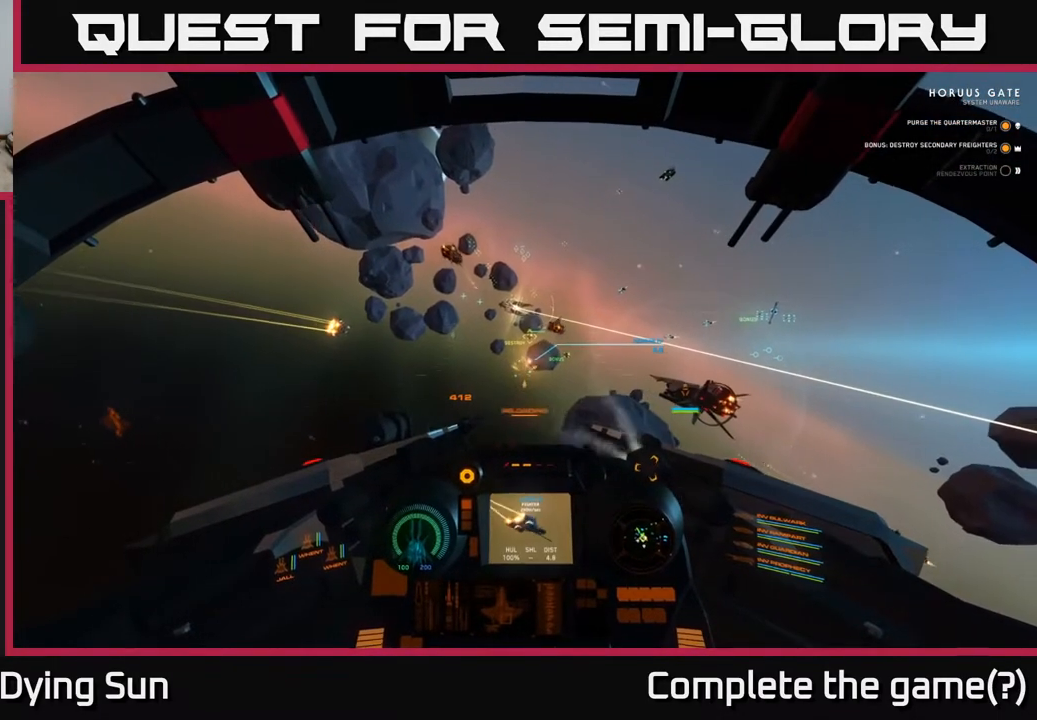
{"buttons": ["L2"], "left_stick": "center", "right_stick": "center", "events": [[83, "right_stick", "right"], [233, "right_stick", "center"]]}
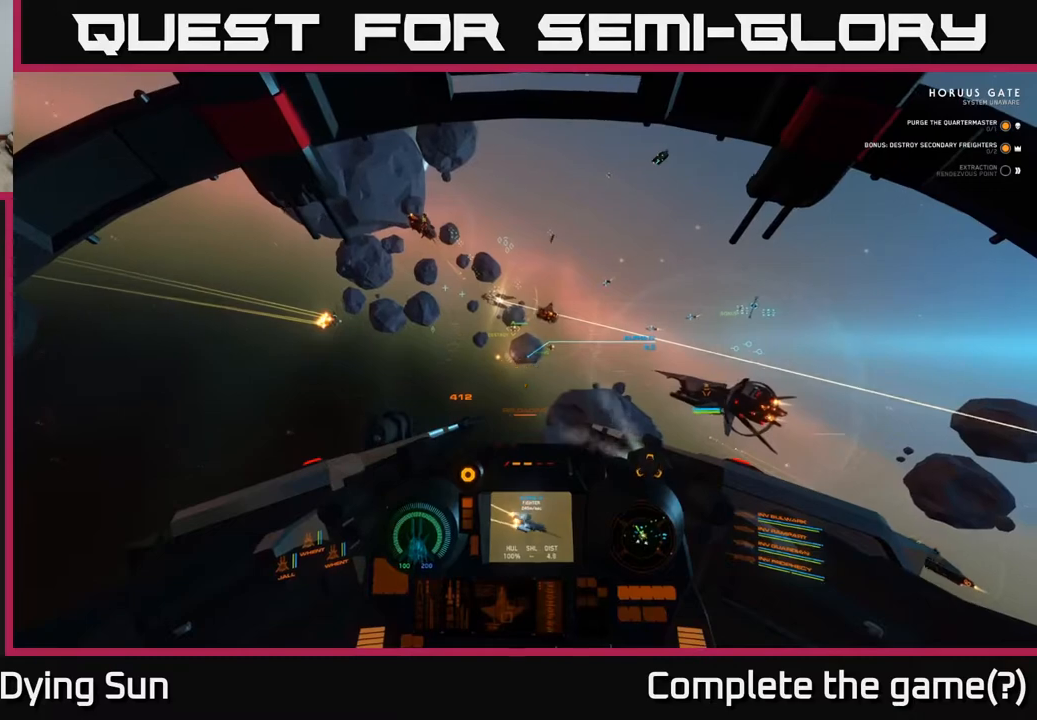
{"buttons": ["L2"], "left_stick": "center", "right_stick": "center", "events": [[283, "right_stick", "right"], [333, "right_stick", "down-right"], [433, "right_stick", "center"]]}
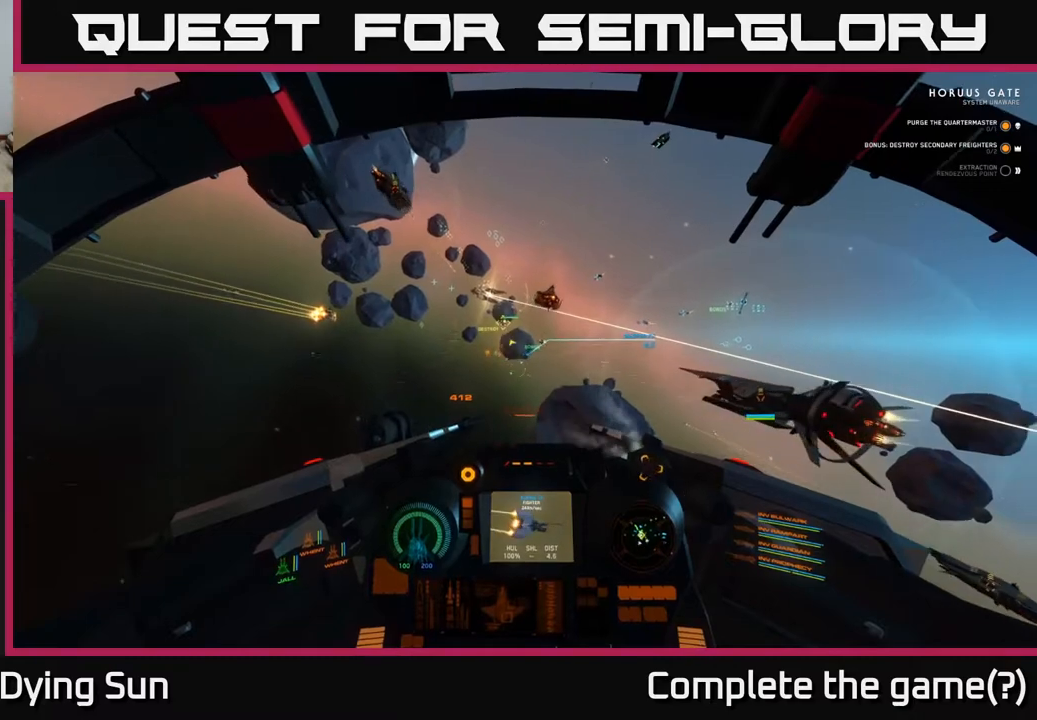
{"buttons": ["L2"], "left_stick": "center", "right_stick": "up-left", "events": [[433, "right_stick", "up-left"]]}
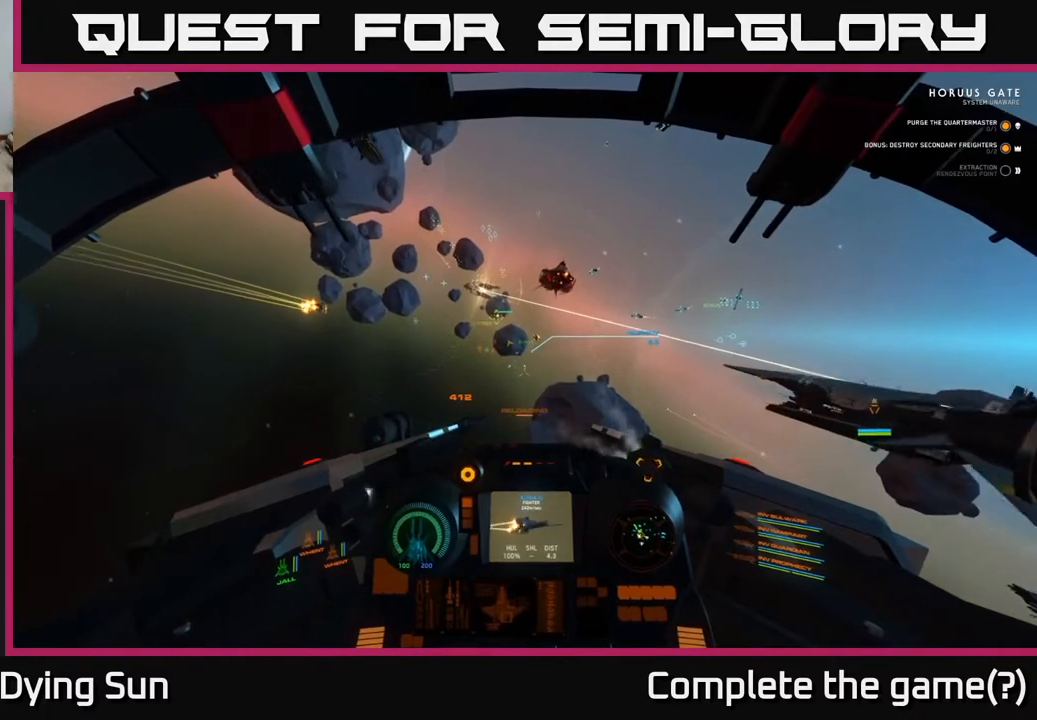
{"buttons": ["L2"], "left_stick": "center", "right_stick": "center", "events": [[50, "right_stick", "center"], [267, "right_stick", "up-right"], [433, "right_stick", "center"]]}
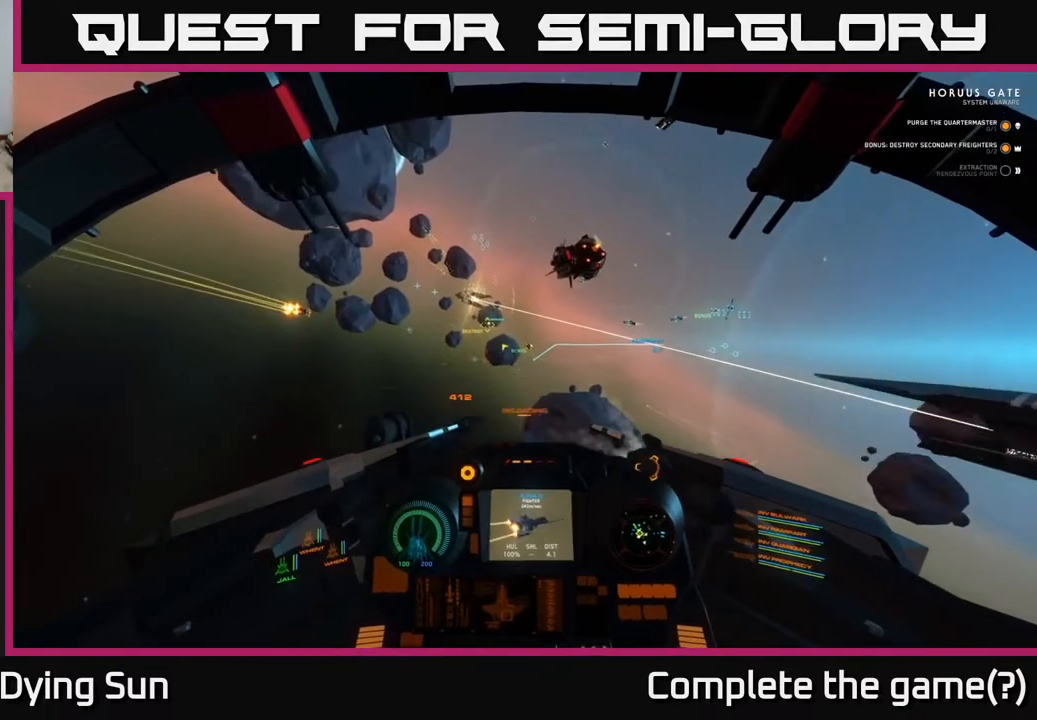
{"buttons": ["L2"], "left_stick": "center", "right_stick": "center", "events": [[167, "right_stick", "right"], [333, "right_stick", "center"]]}
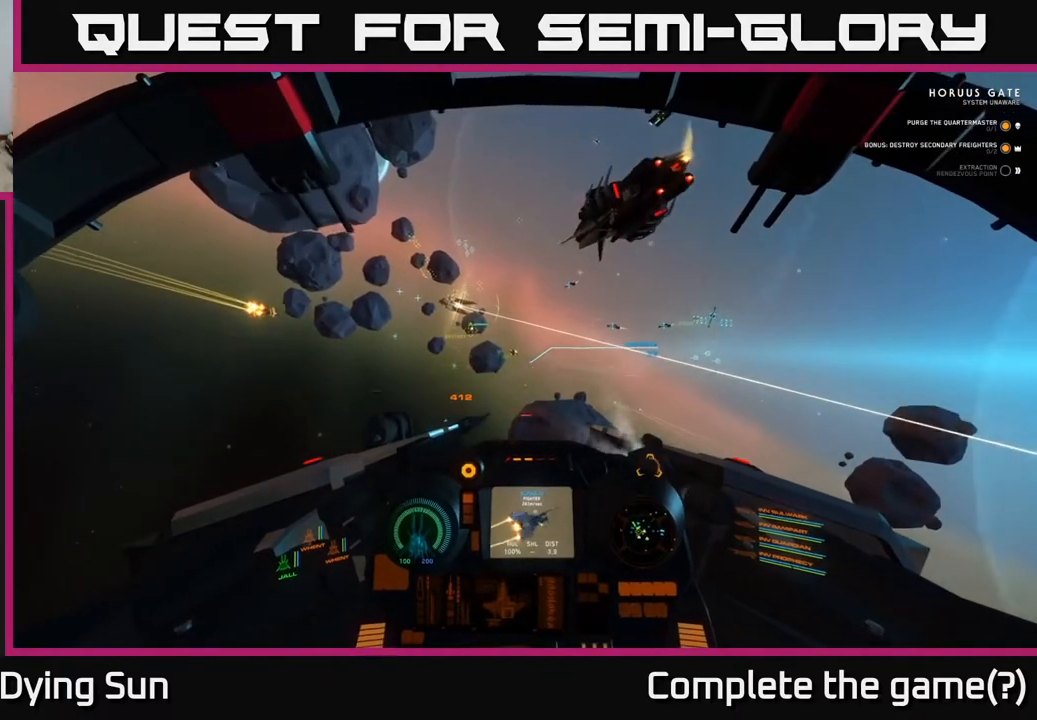
{"buttons": ["L2"], "left_stick": "center", "right_stick": "up", "events": [[17, "right_stick", "right"], [150, "right_stick", "center"], [417, "right_stick", "up"]]}